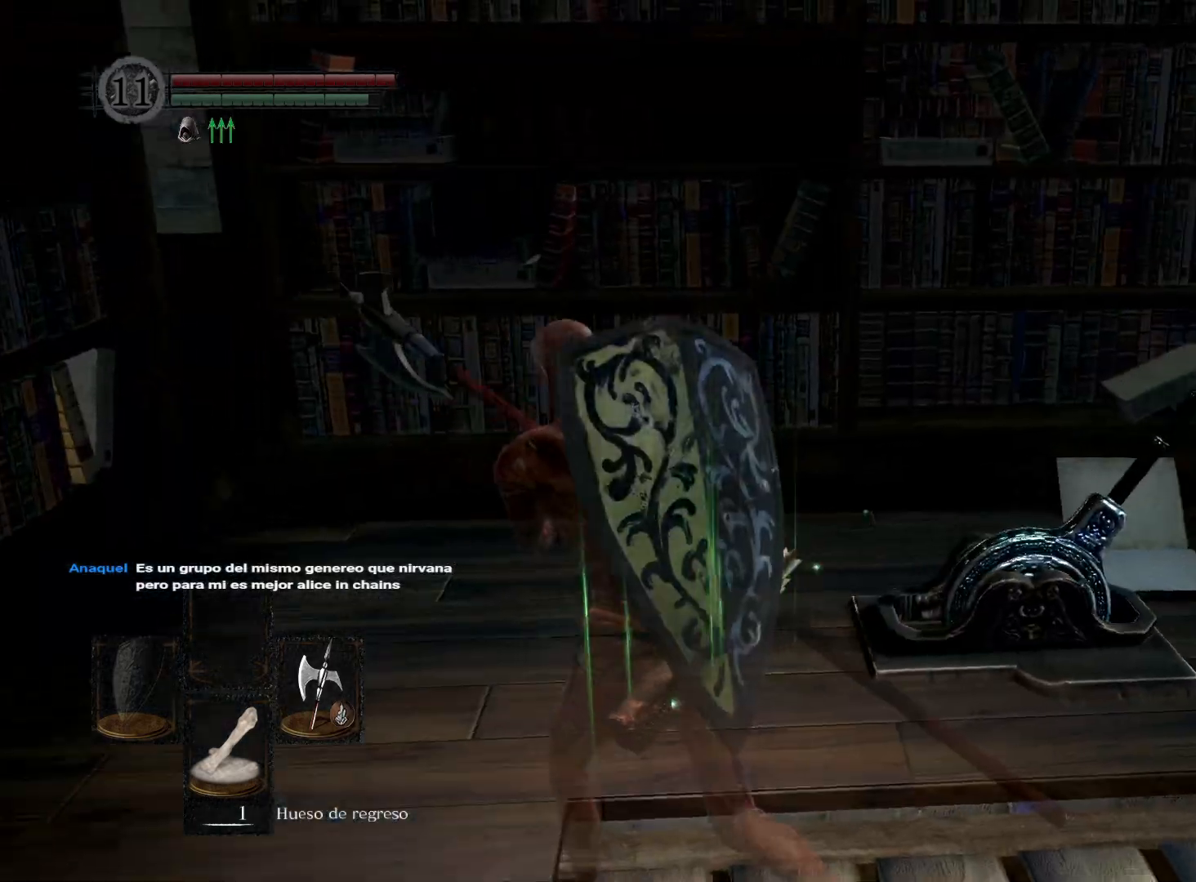
Gameplay with a controller (Xbox layout); each line is a JSON object with the inputs held at the frame after it. "events" lists button and stick changes between this image and that frame as [ms after this image, input, new state], when the widget could be followed in between.
{"buttons": [], "left_stick": "center", "right_stick": "center", "events": [[300, "left_stick", "up"], [367, "right_stick", "center"], [467, "A", "down"], [467, "left_stick", "center"], [500, "A", "up"]]}
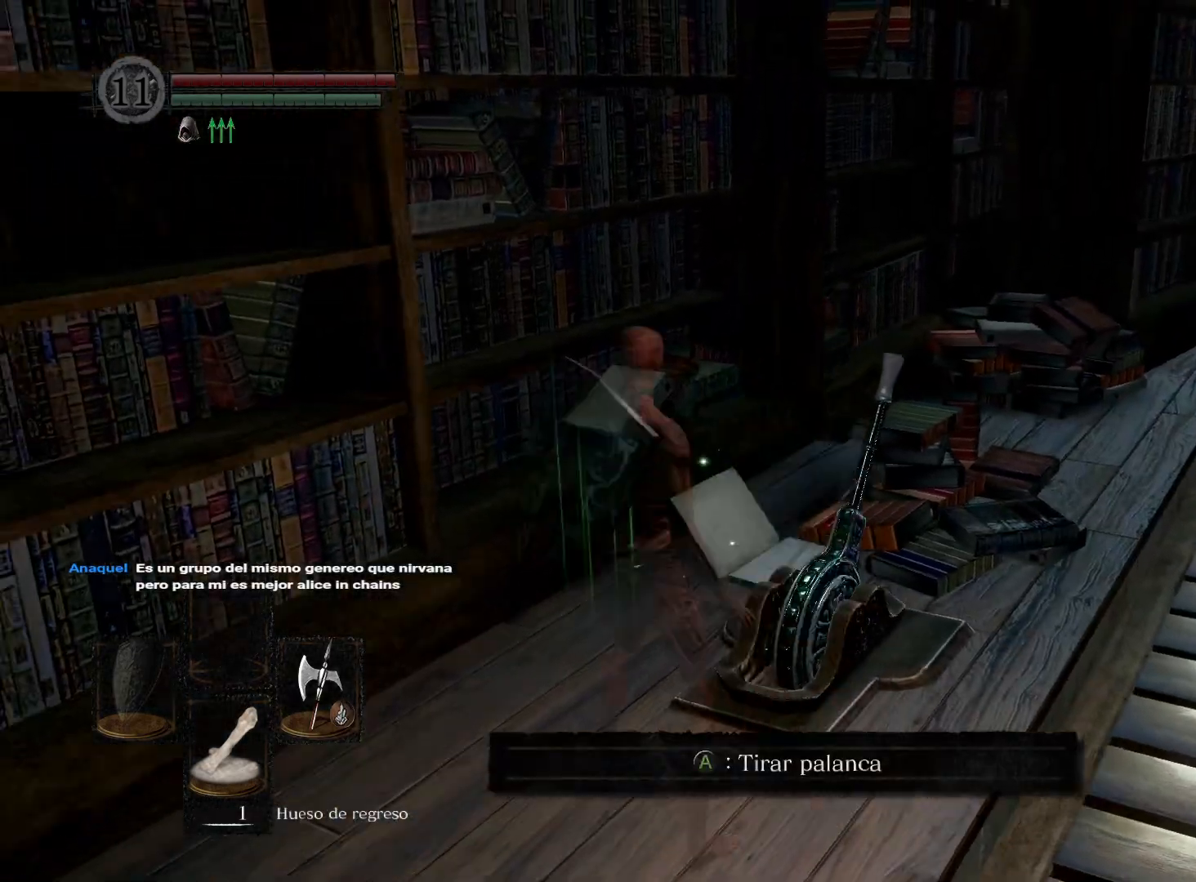
{"buttons": [], "left_stick": "center", "right_stick": "right", "events": [[433, "right_stick", "right"]]}
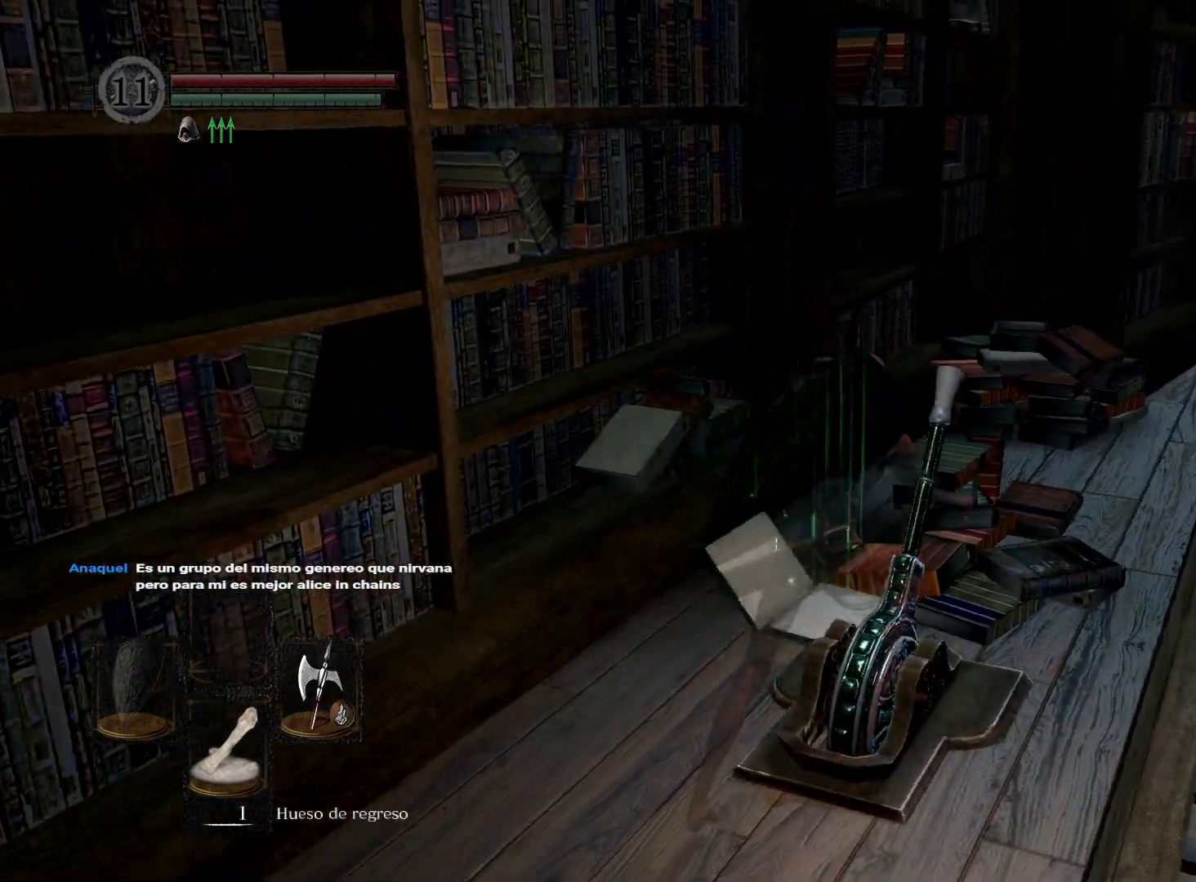
{"buttons": [], "left_stick": "center", "right_stick": "center", "events": [[217, "right_stick", "center"]]}
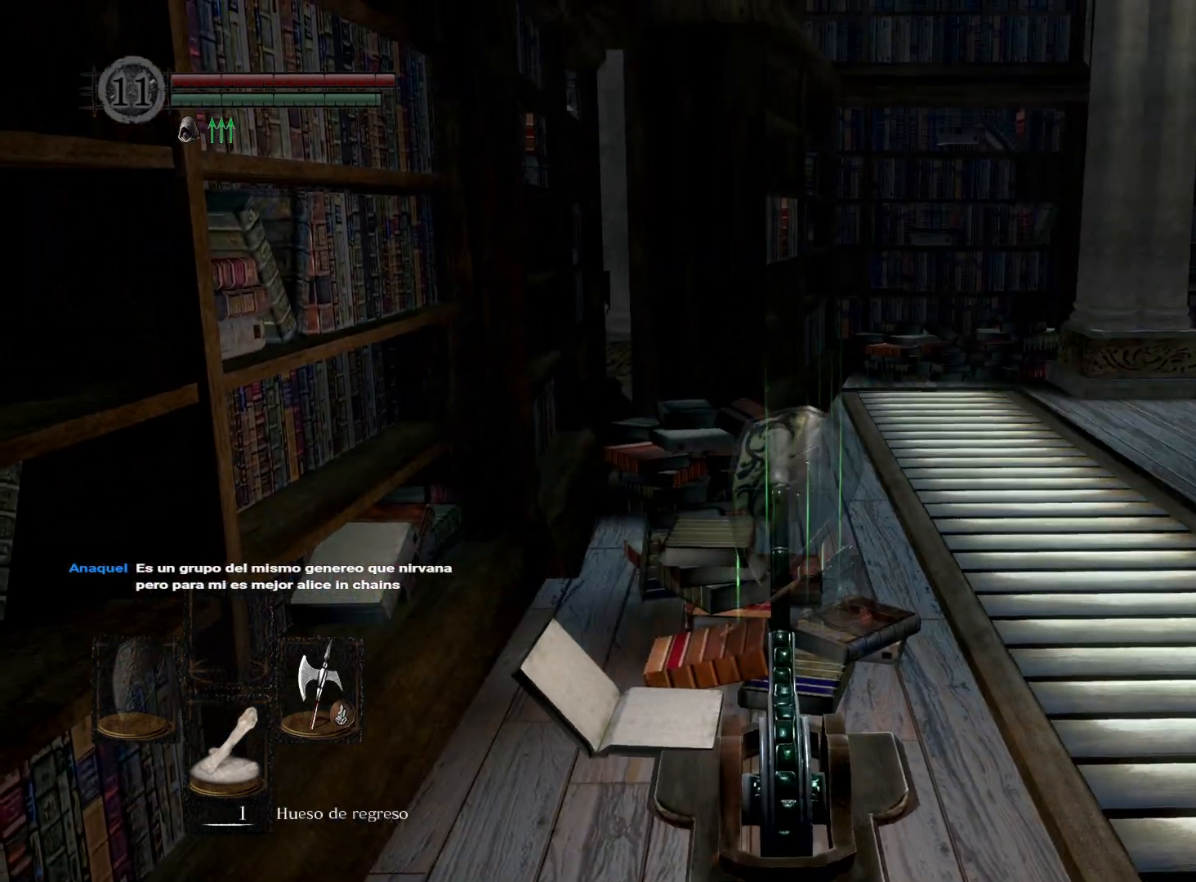
{"buttons": [], "left_stick": "center", "right_stick": "center", "events": []}
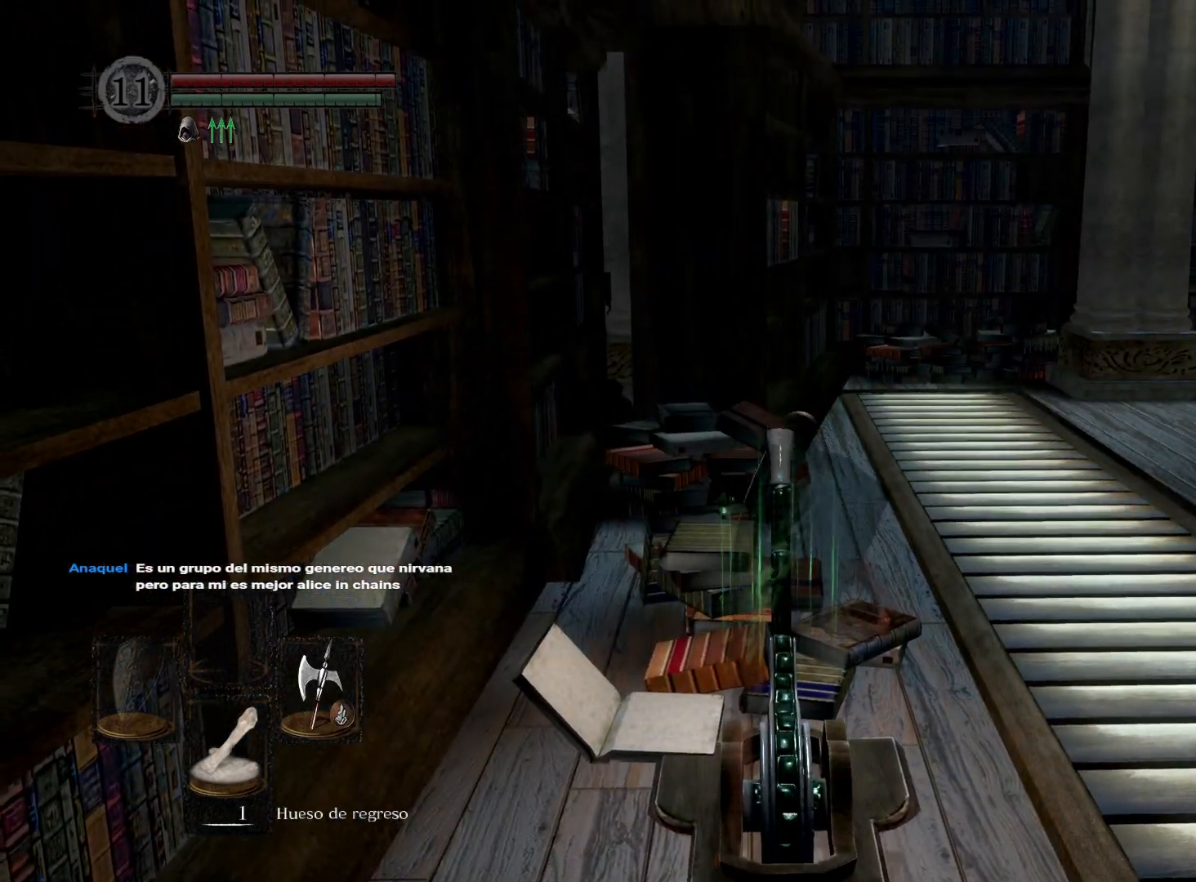
{"buttons": [], "left_stick": "center", "right_stick": "center", "events": []}
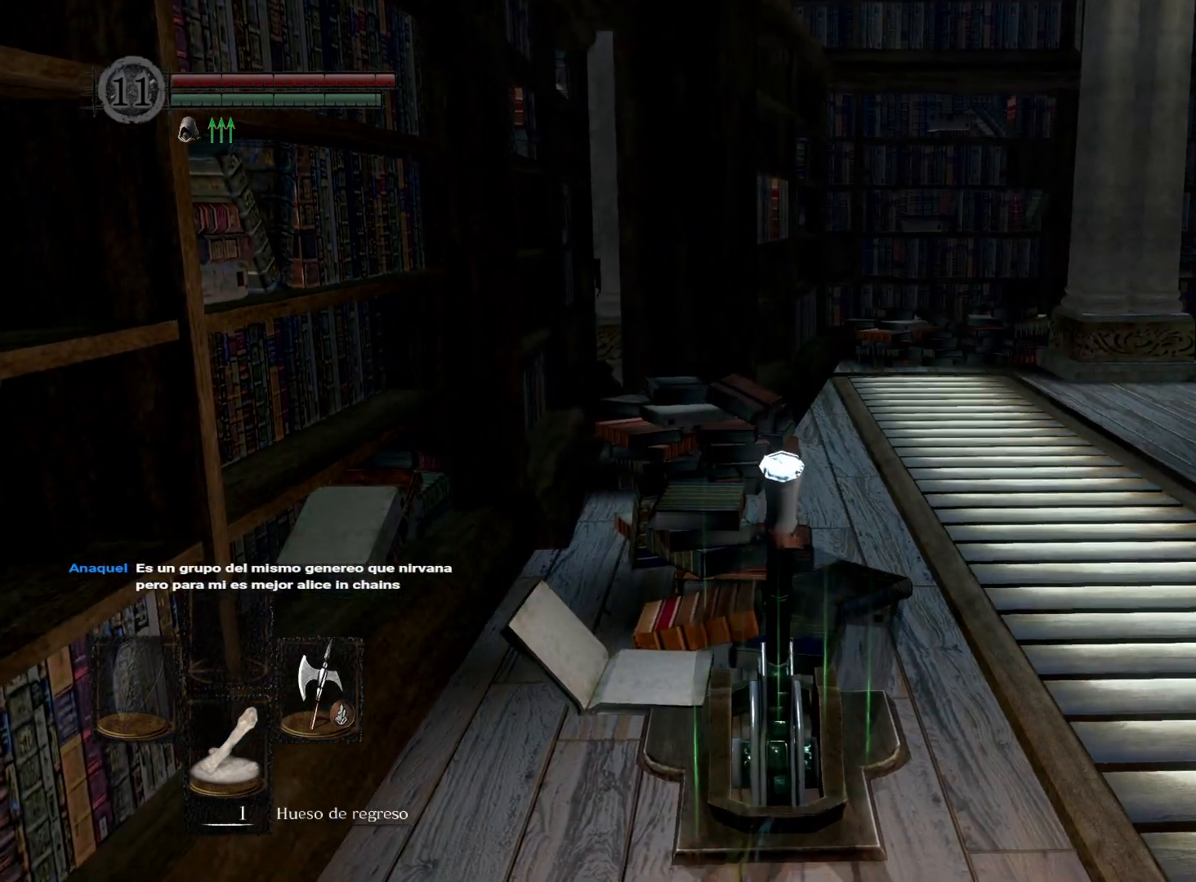
{"buttons": [], "left_stick": "right", "right_stick": "center", "events": [[417, "left_stick", "right"]]}
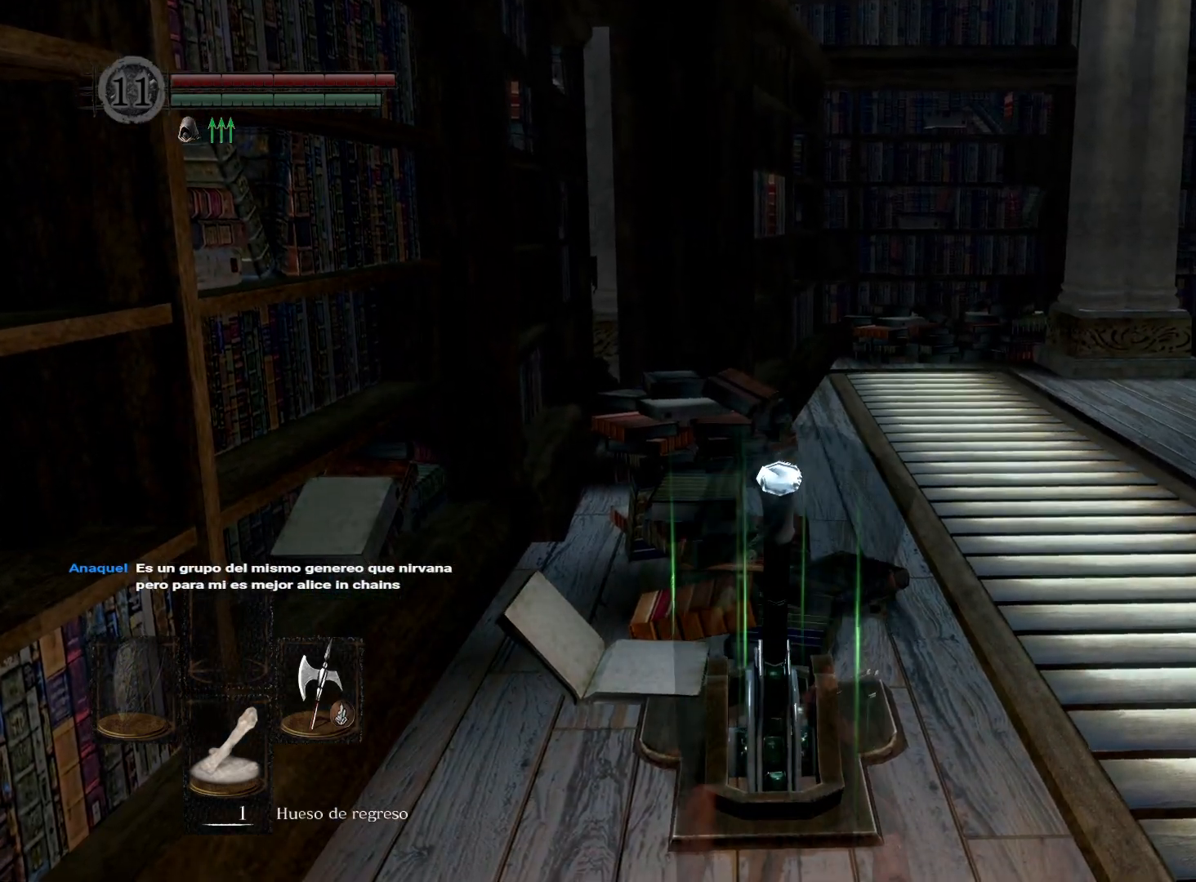
{"buttons": [], "left_stick": "up-right", "right_stick": "center", "events": [[217, "left_stick", "up-right"]]}
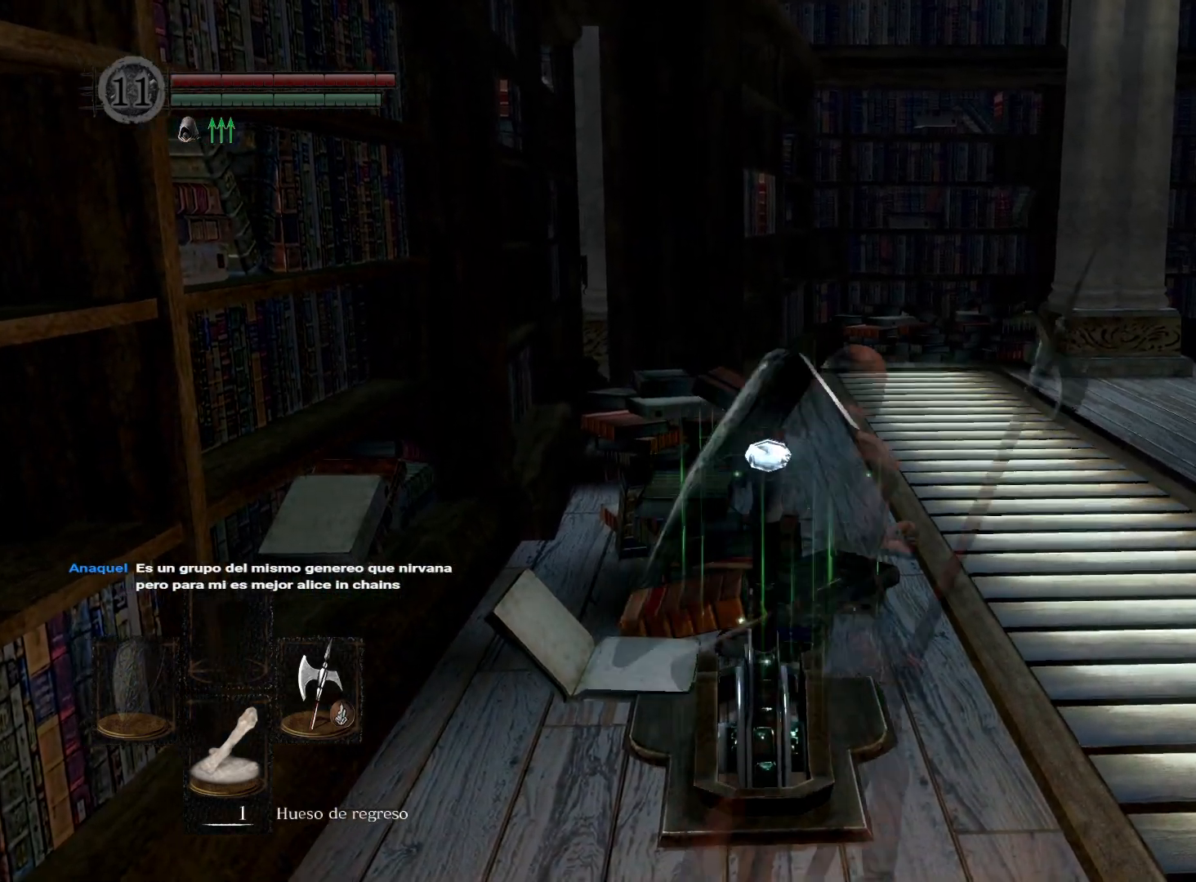
{"buttons": [], "left_stick": "up", "right_stick": "center", "events": [[367, "left_stick", "up"]]}
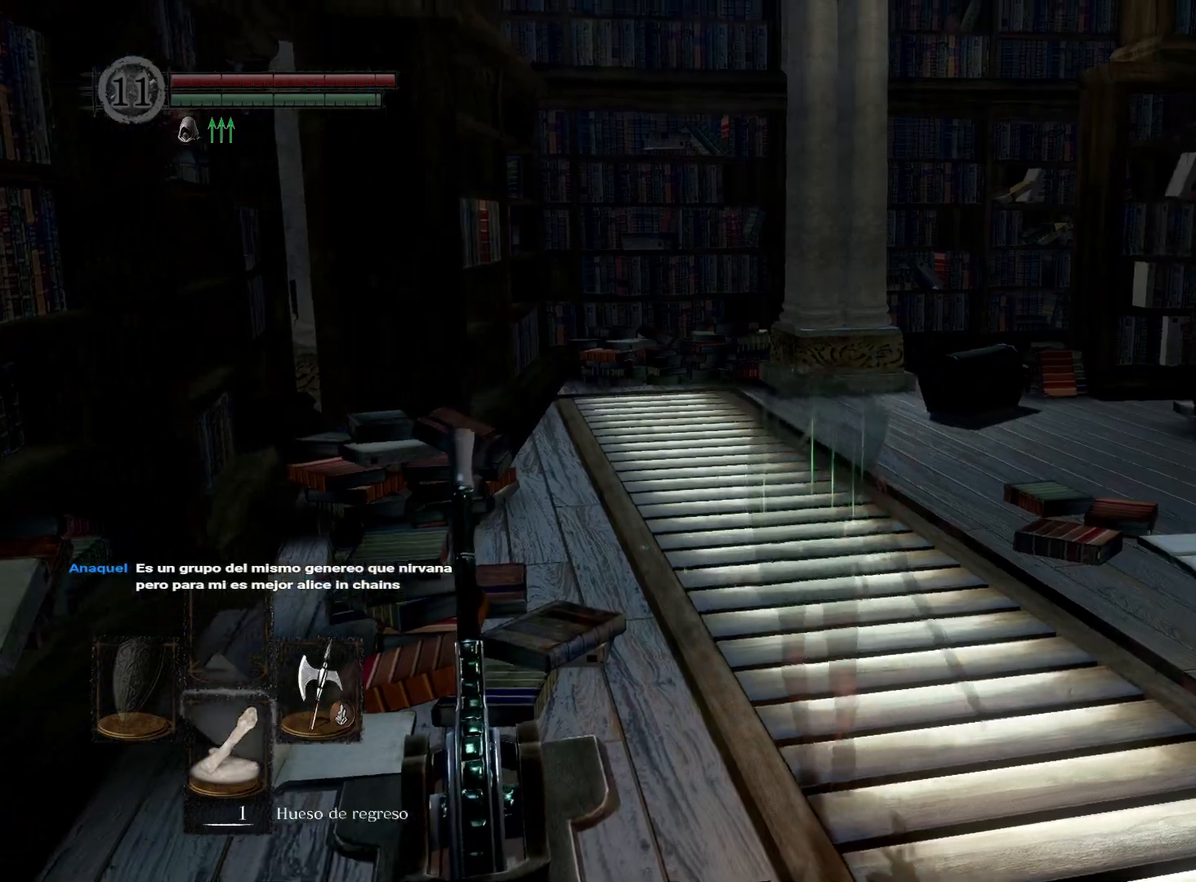
{"buttons": [], "left_stick": "up", "right_stick": "center", "events": [[183, "right_stick", "down-left"], [400, "right_stick", "center"]]}
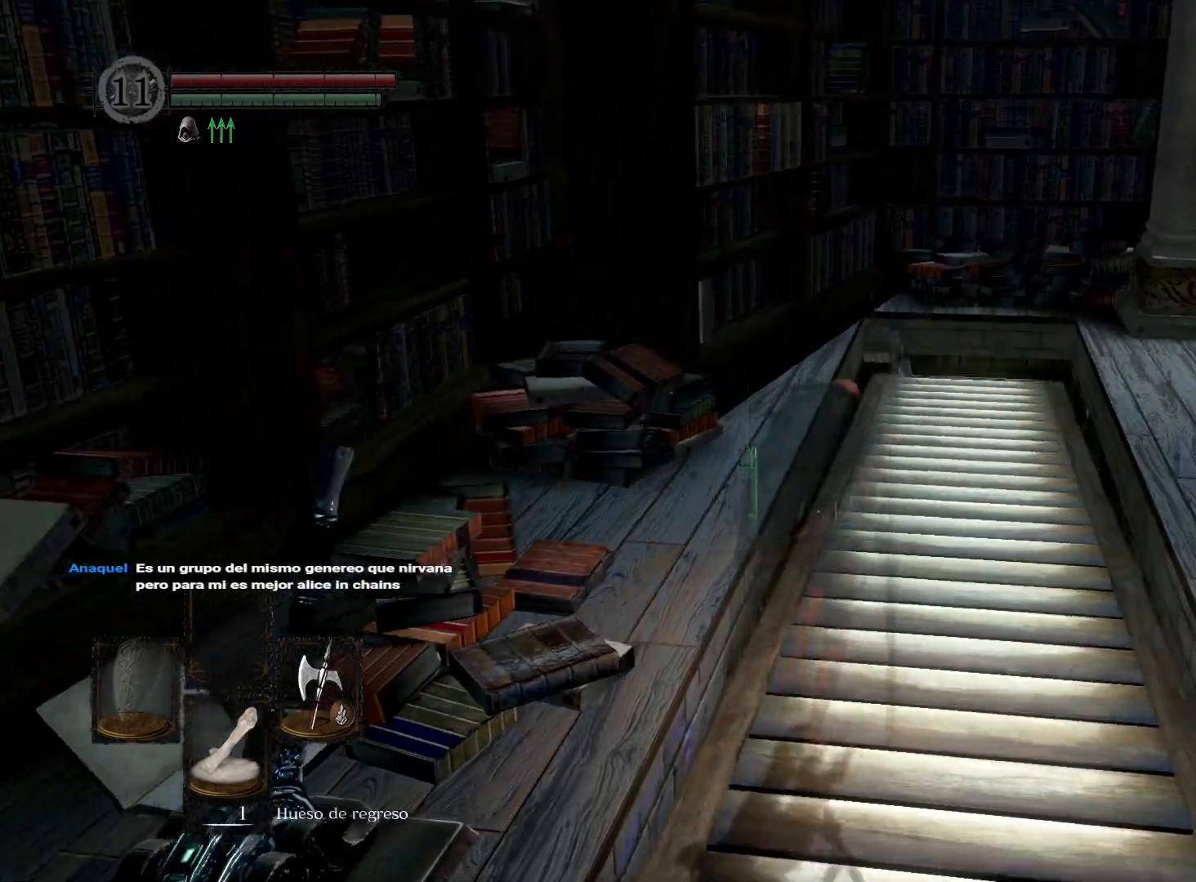
{"buttons": [], "left_stick": "up", "right_stick": "left", "events": [[300, "right_stick", "left"]]}
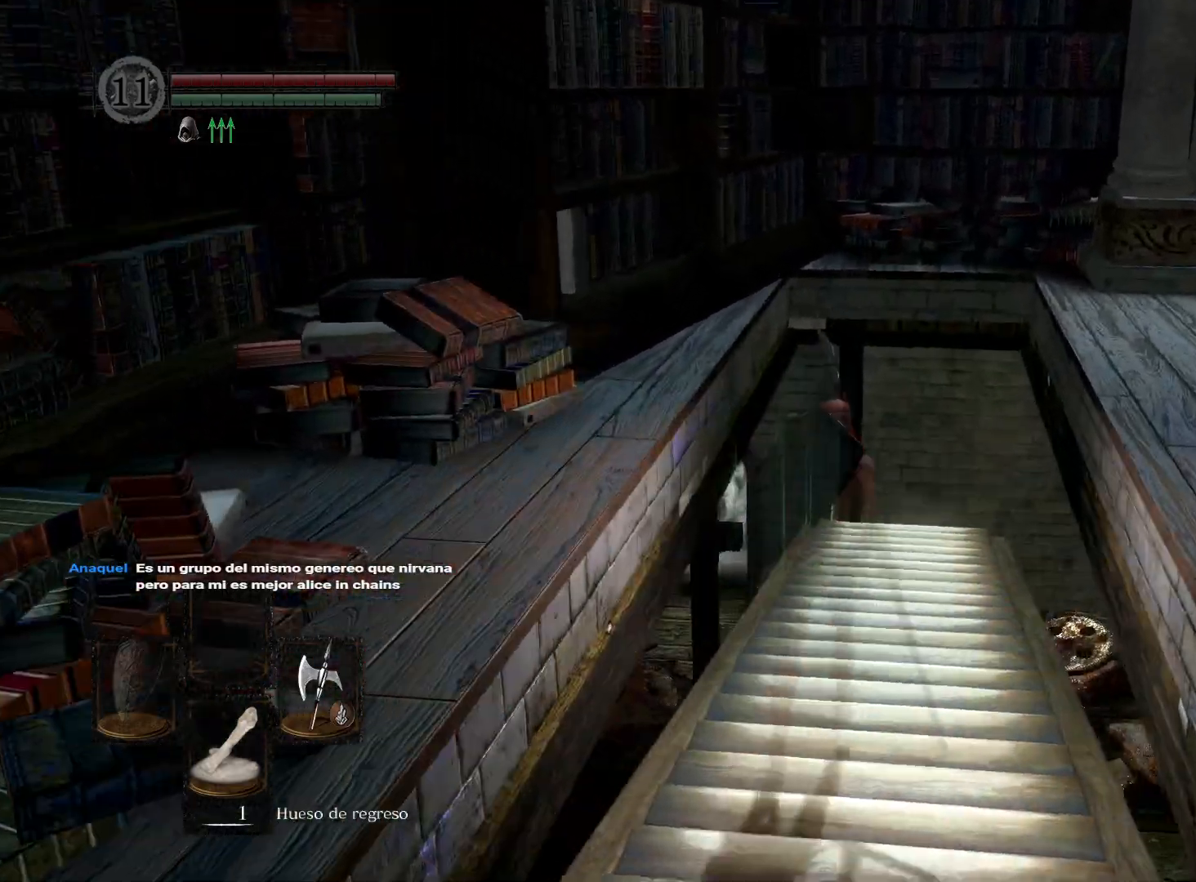
{"buttons": ["B"], "left_stick": "up", "right_stick": "center", "events": [[17, "right_stick", "center"], [300, "B", "down"]]}
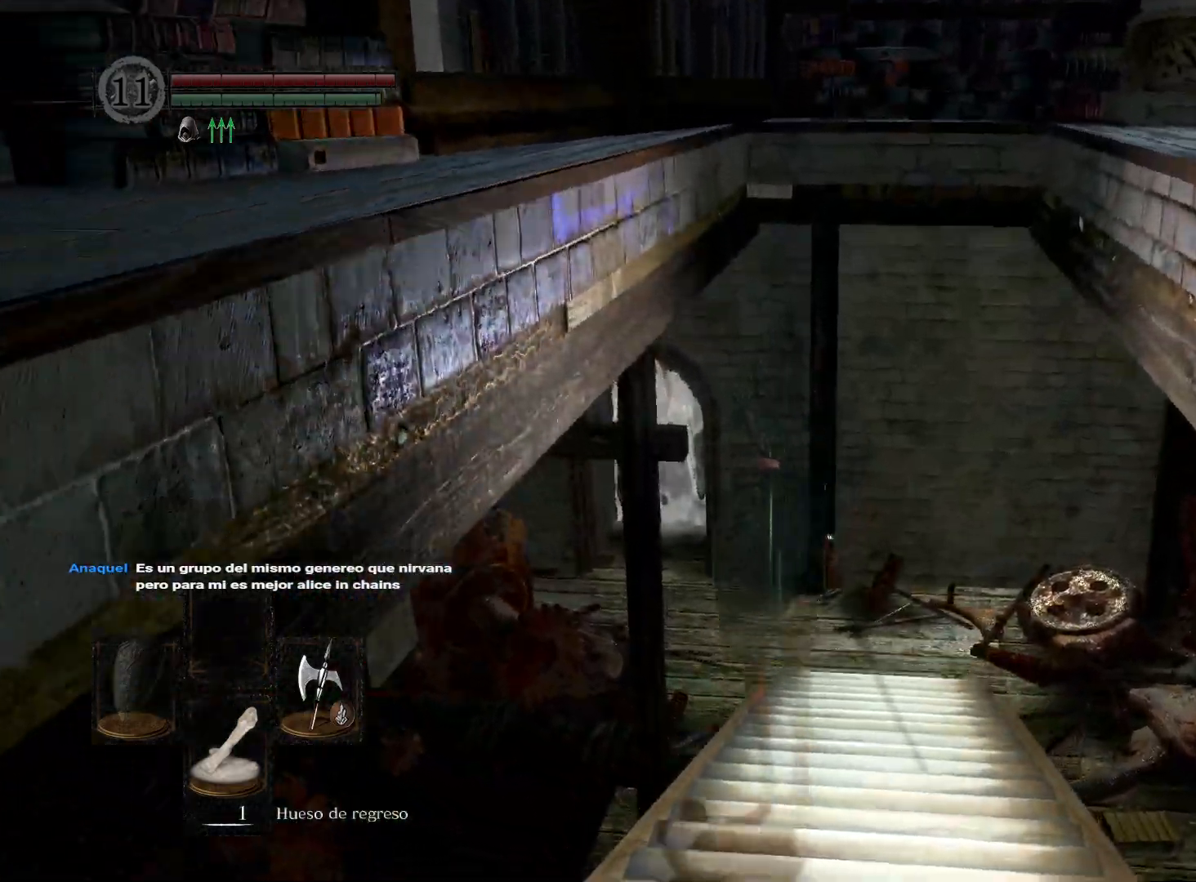
{"buttons": ["B"], "left_stick": "up", "right_stick": "center", "events": []}
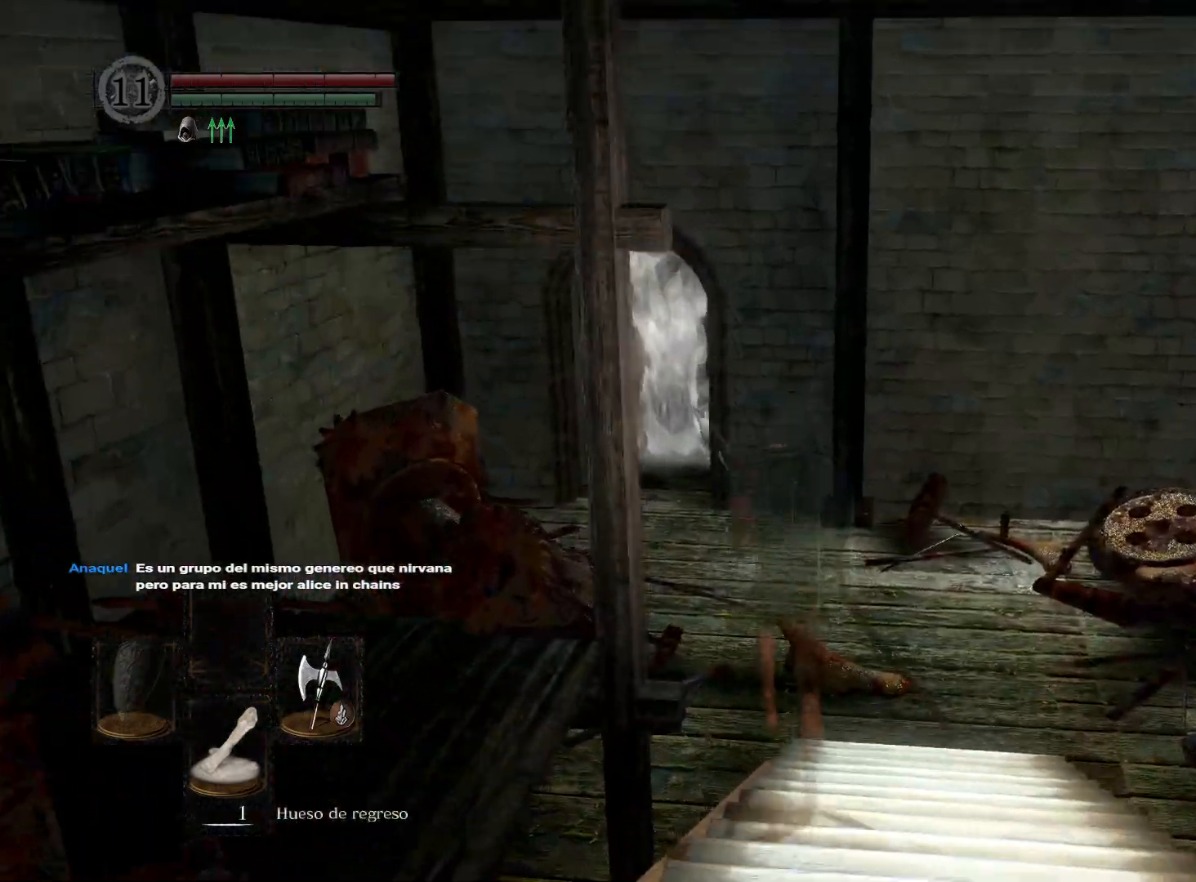
{"buttons": ["B"], "left_stick": "up", "right_stick": "center", "events": []}
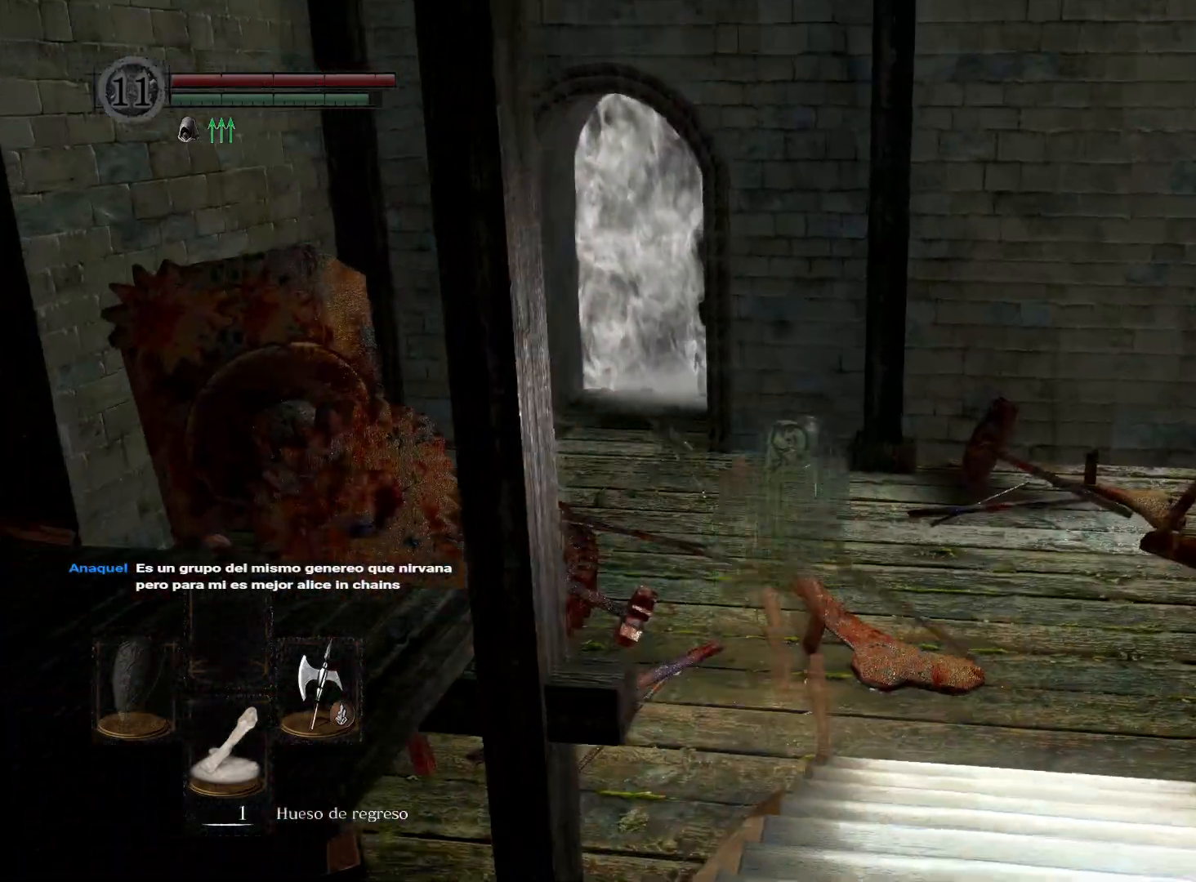
{"buttons": ["B"], "left_stick": "up", "right_stick": "center", "events": []}
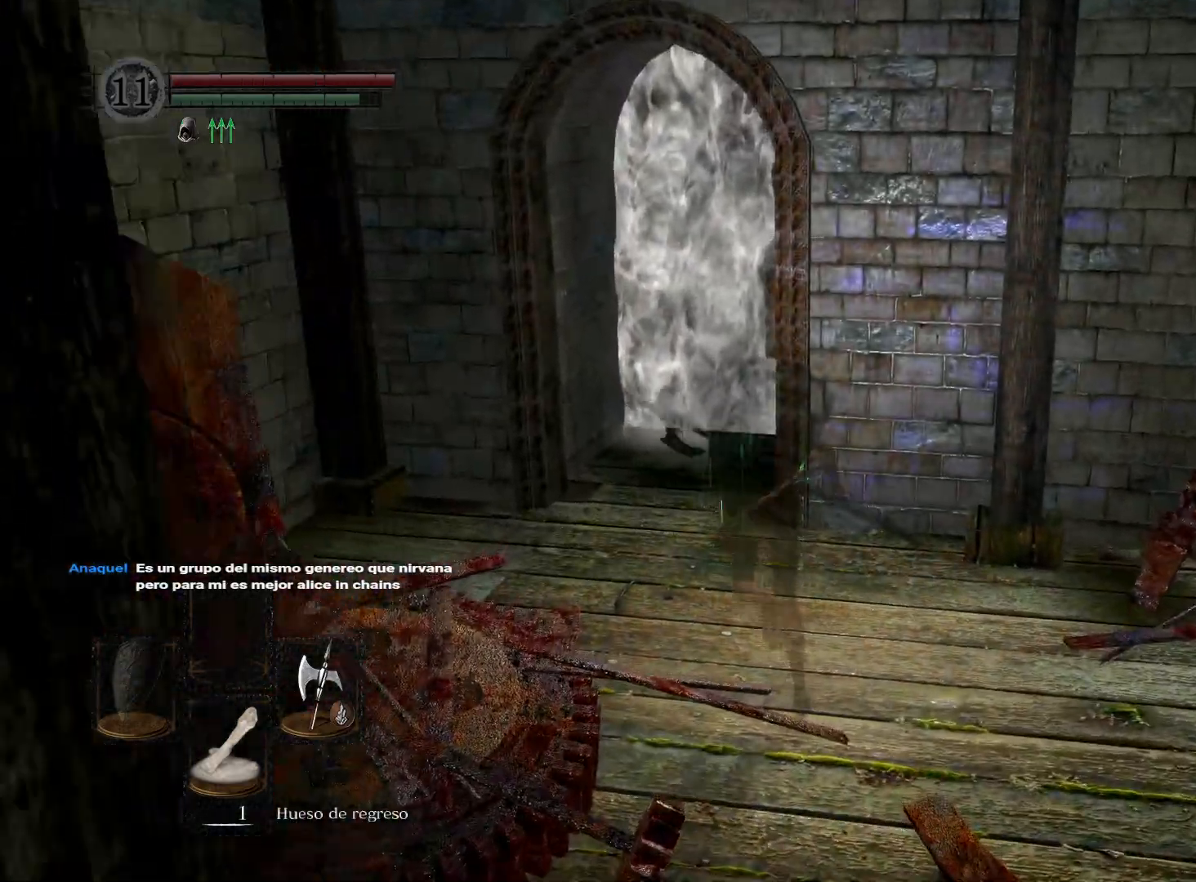
{"buttons": ["B"], "left_stick": "up", "right_stick": "center", "events": []}
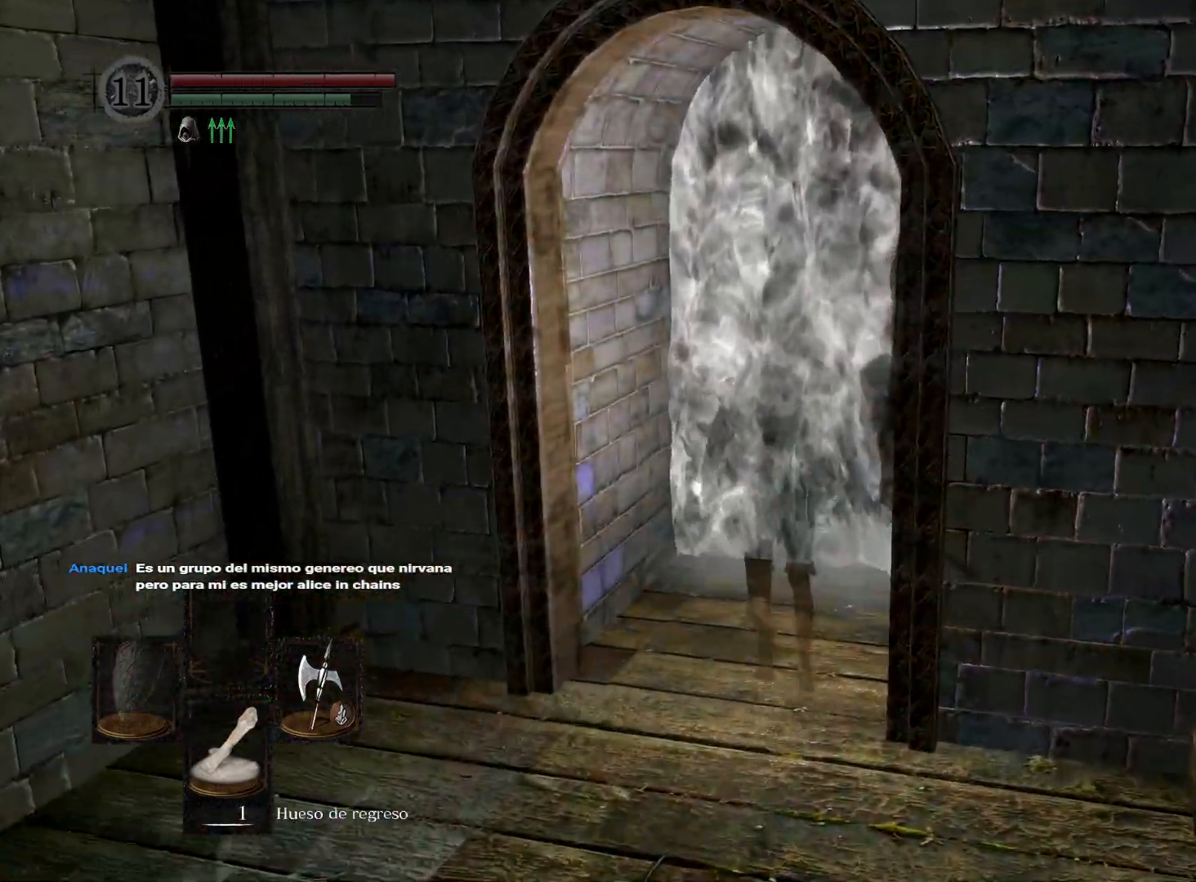
{"buttons": ["A"], "left_stick": "up", "right_stick": "center", "events": [[100, "B", "up"], [483, "A", "down"]]}
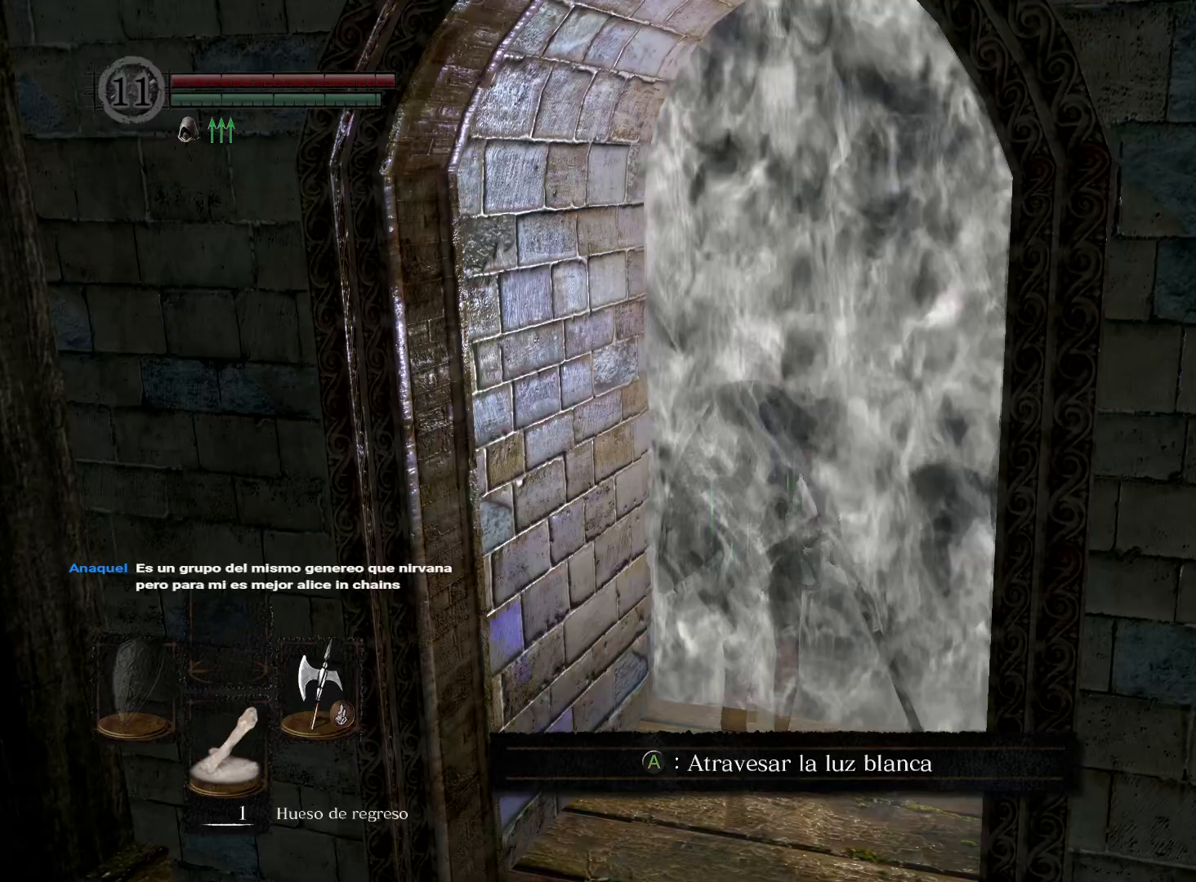
{"buttons": [], "left_stick": "center", "right_stick": "left", "events": [[100, "A", "up"], [400, "left_stick", "center"], [450, "right_stick", "left"]]}
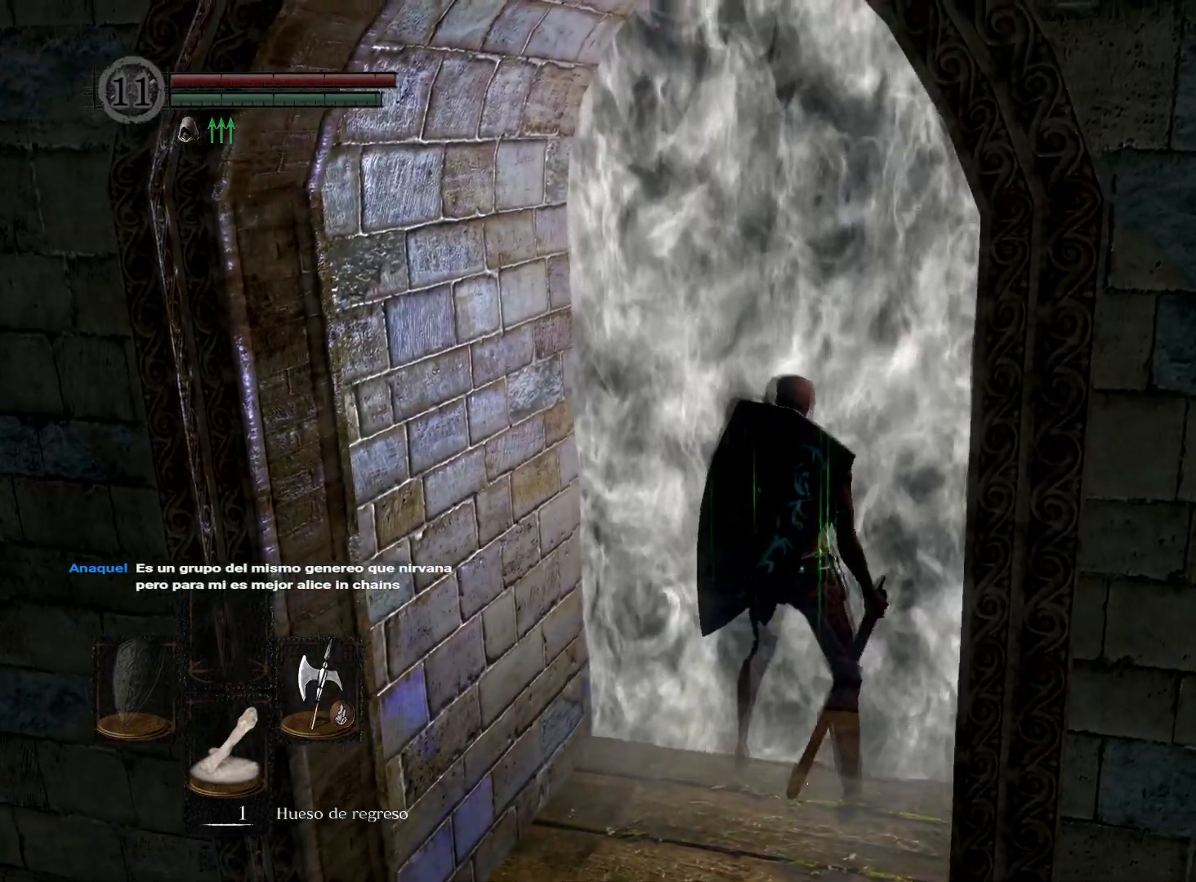
{"buttons": [], "left_stick": "center", "right_stick": "down-left", "events": [[217, "right_stick", "center"], [350, "right_stick", "down-left"]]}
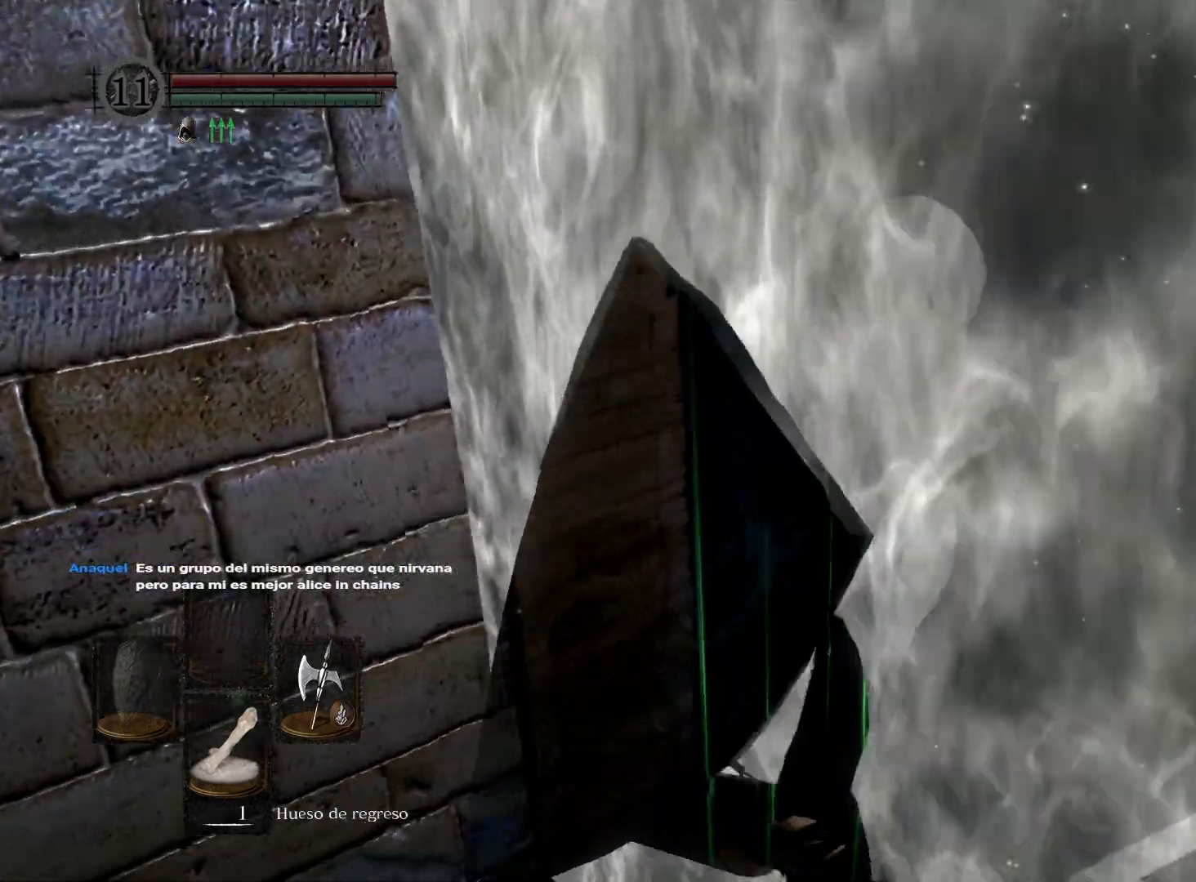
{"buttons": [], "left_stick": "center", "right_stick": "down-left", "events": [[100, "right_stick", "center"], [317, "right_stick", "down-left"]]}
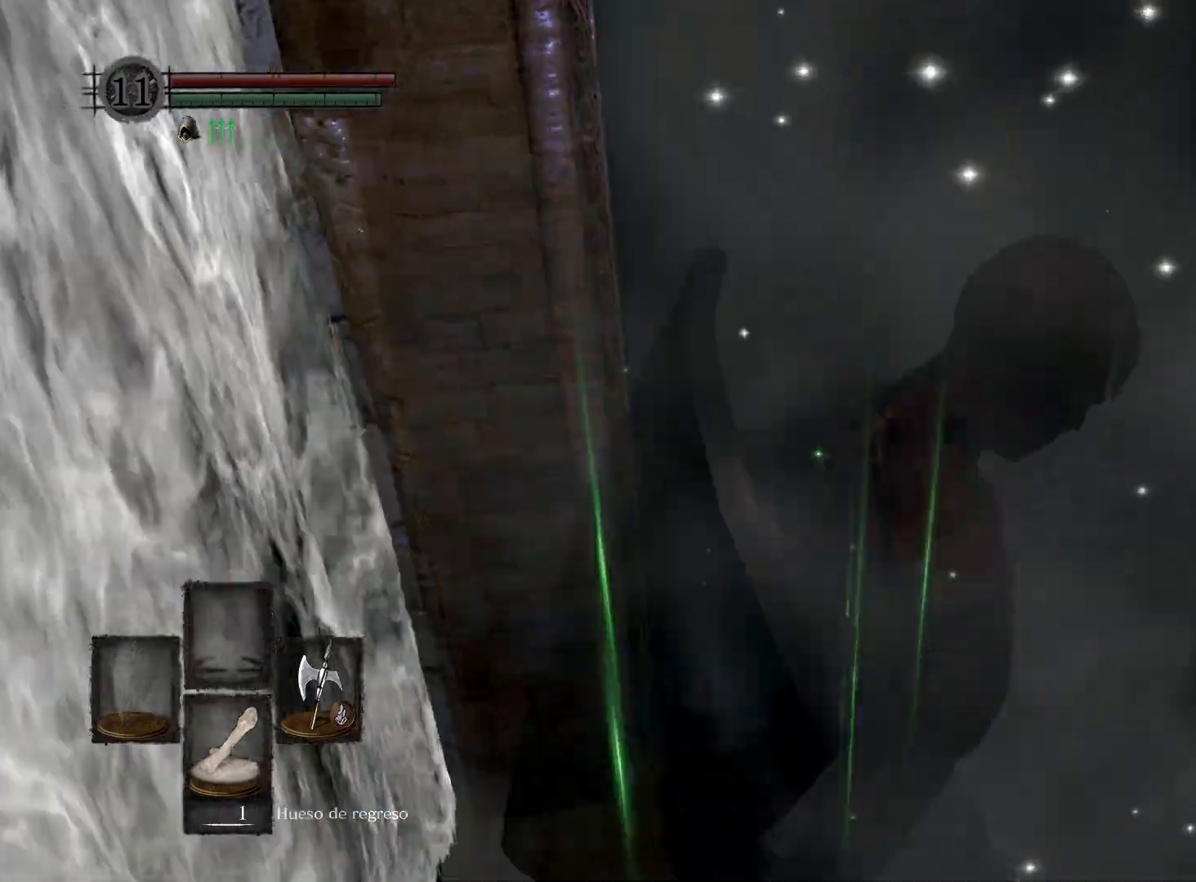
{"buttons": [], "left_stick": "center", "right_stick": "center", "events": [[50, "right_stick", "center"], [183, "right_stick", "down-left"], [417, "right_stick", "center"]]}
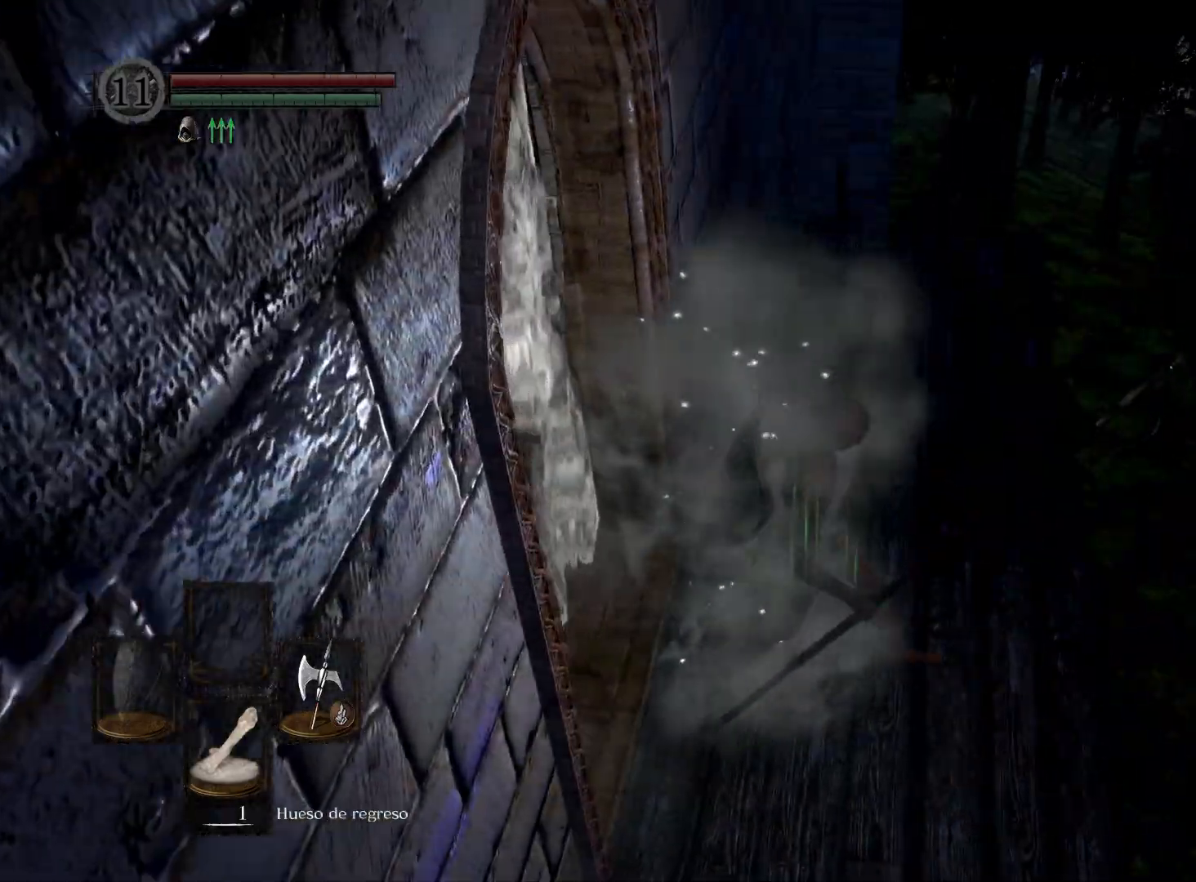
{"buttons": [], "left_stick": "up", "right_stick": "center", "events": [[167, "left_stick", "up"], [217, "right_stick", "down-left"], [383, "right_stick", "center"]]}
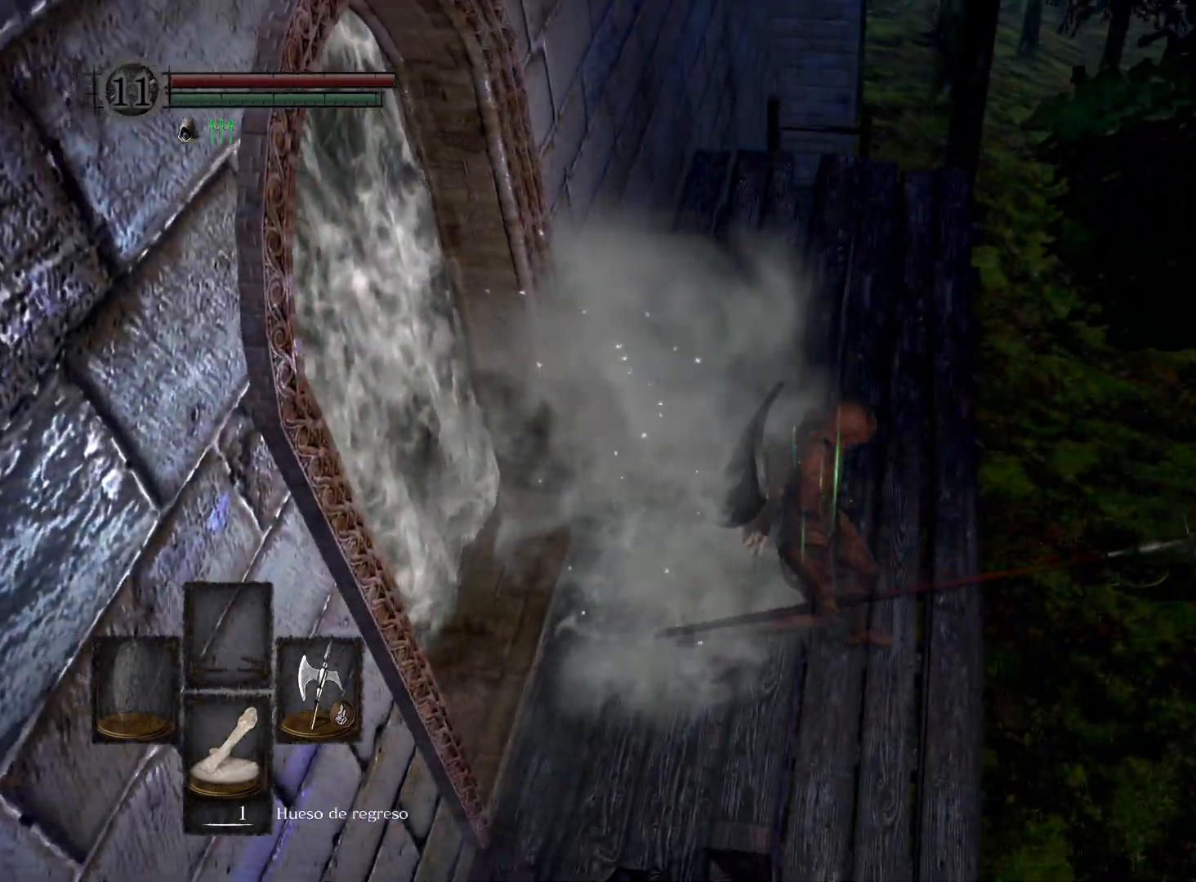
{"buttons": [], "left_stick": "up", "right_stick": "center", "events": [[183, "right_stick", "up-right"], [317, "right_stick", "center"]]}
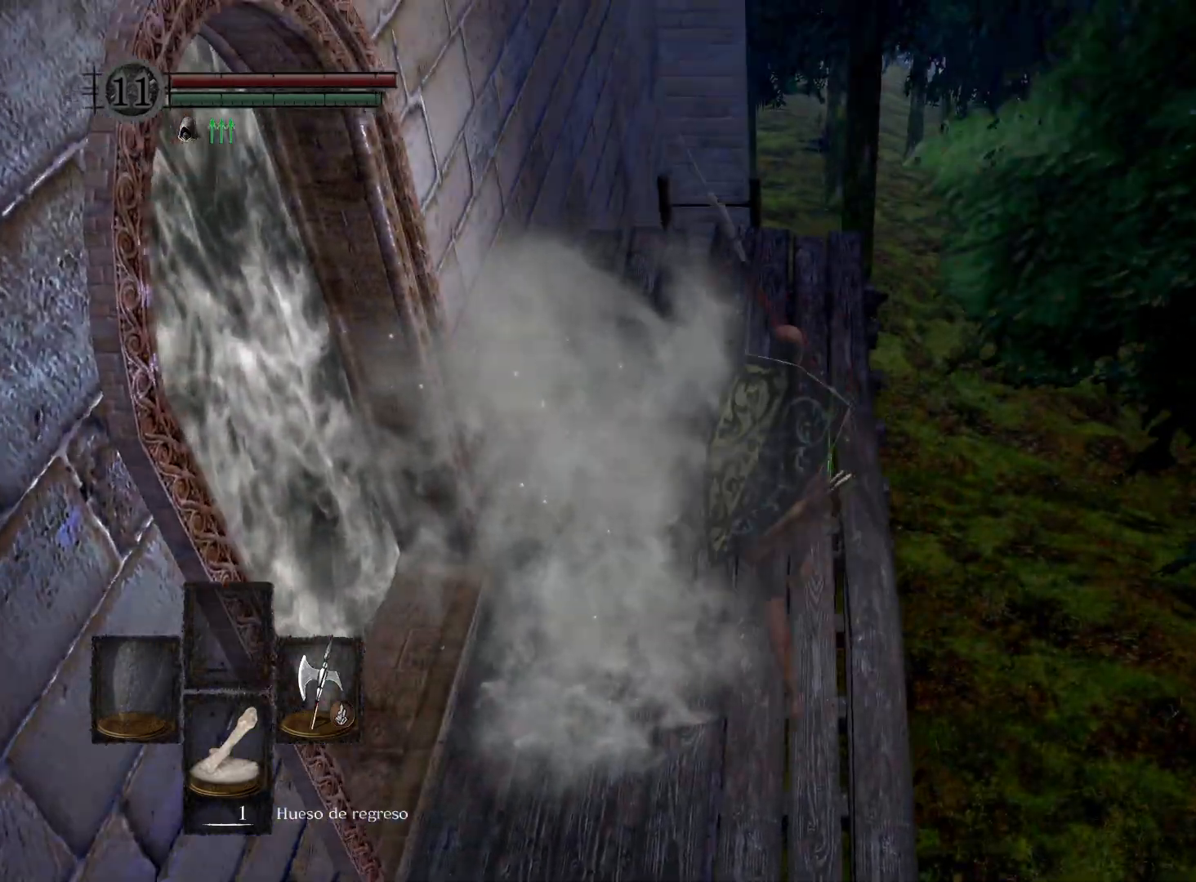
{"buttons": [], "left_stick": "up", "right_stick": "center", "events": []}
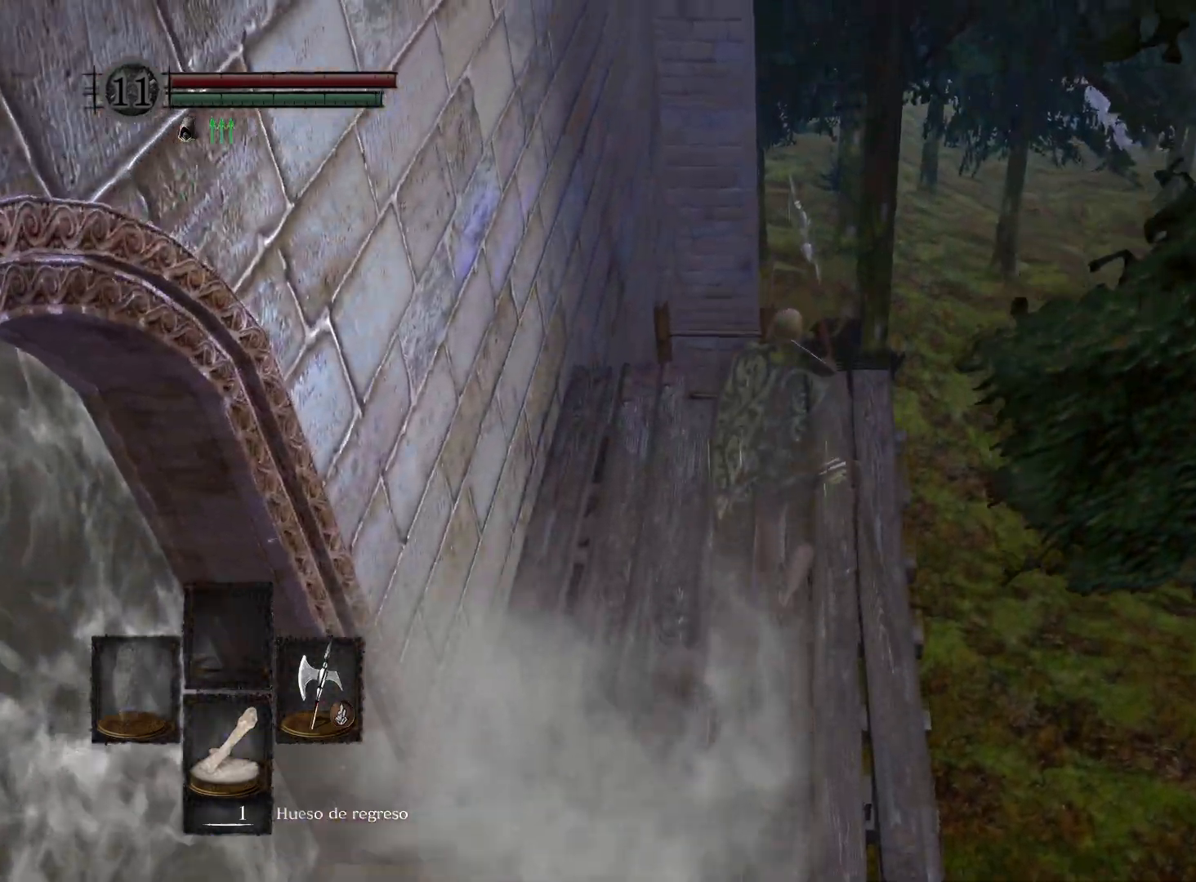
{"buttons": [], "left_stick": "up", "right_stick": "center", "events": []}
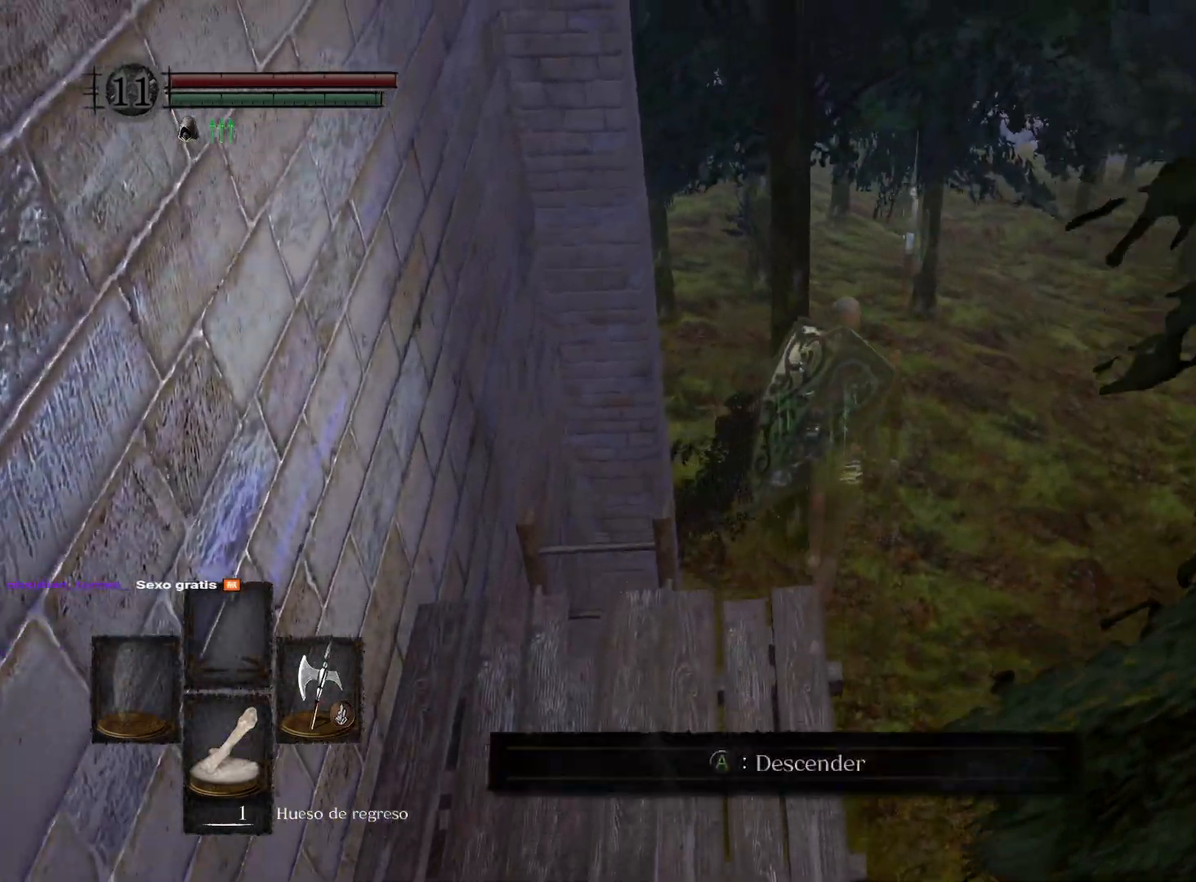
{"buttons": [], "left_stick": "up", "right_stick": "center", "events": []}
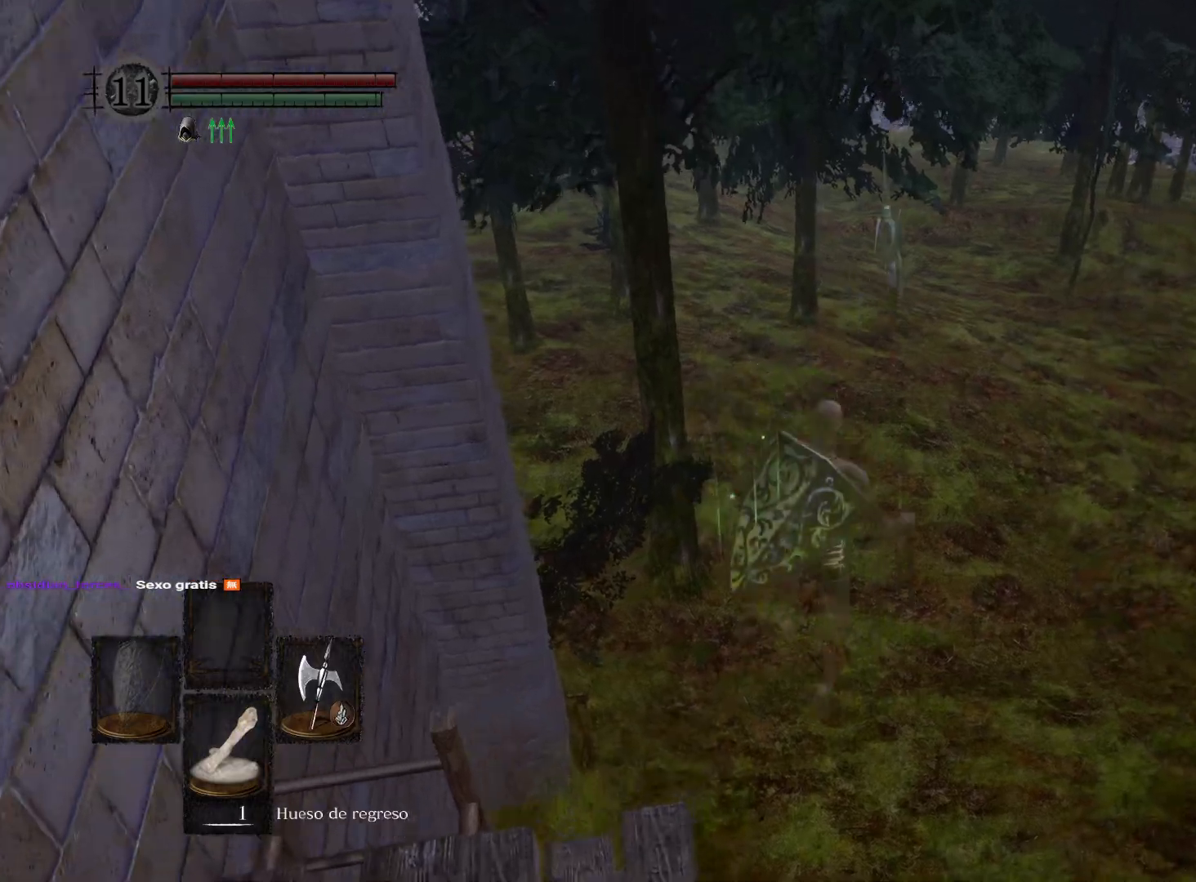
{"buttons": ["B"], "left_stick": "up", "right_stick": "center", "events": [[467, "B", "down"]]}
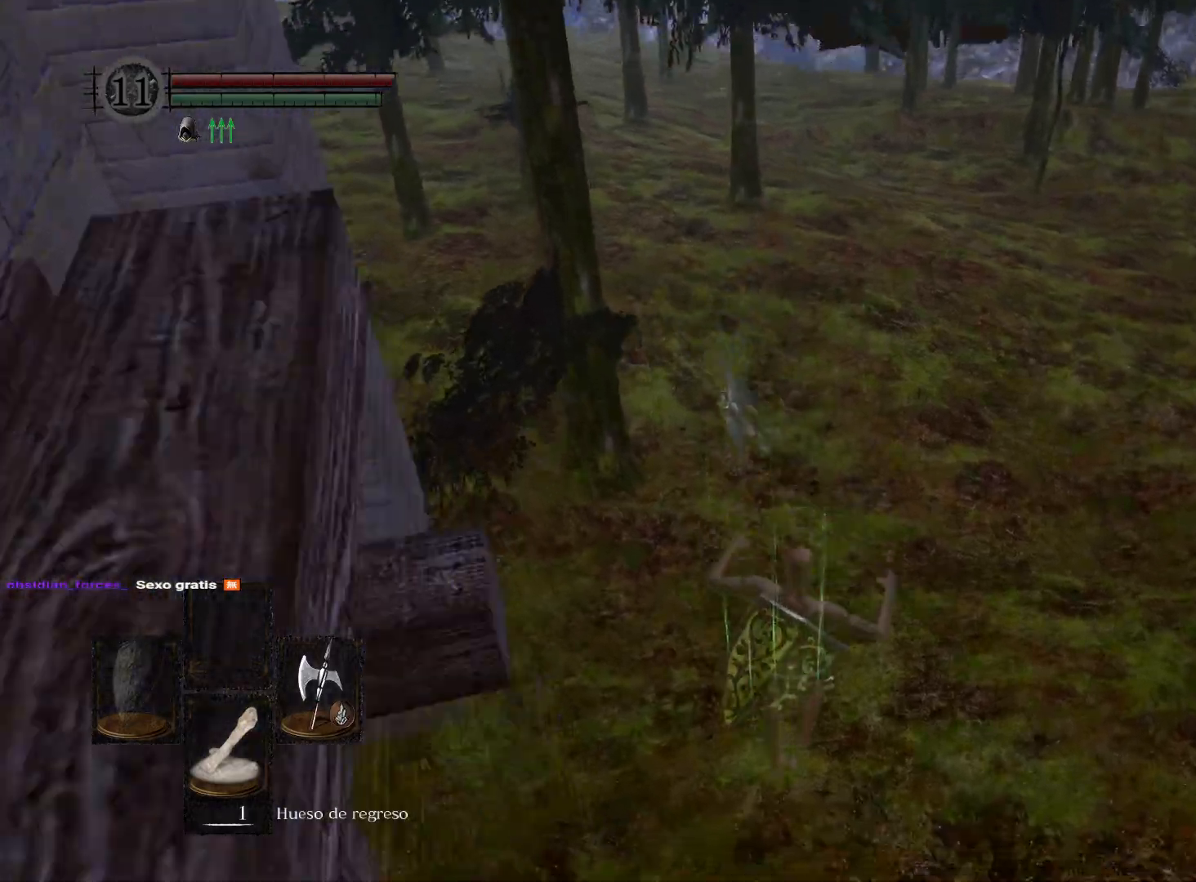
{"buttons": [], "left_stick": "up", "right_stick": "center", "events": [[33, "B", "up"], [133, "B", "down"], [217, "B", "up"], [317, "B", "down"], [400, "B", "up"]]}
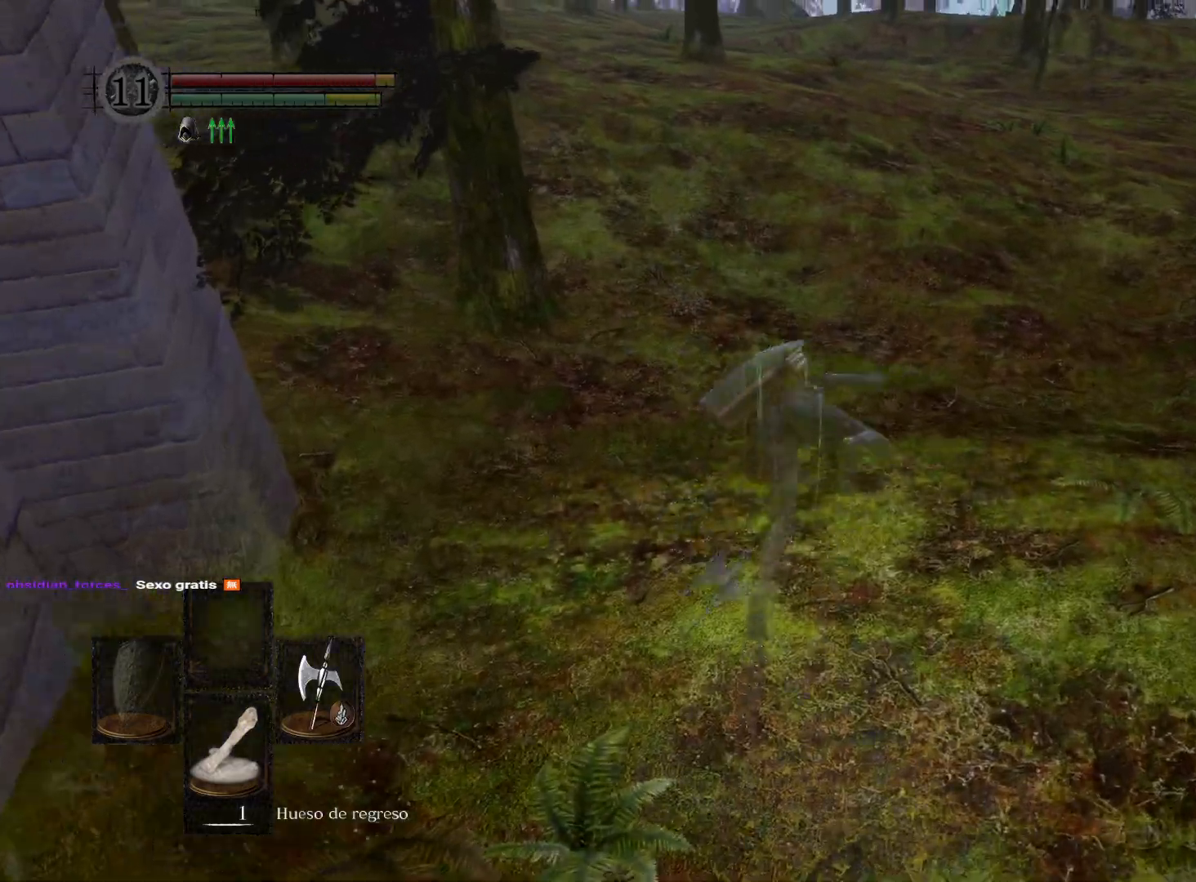
{"buttons": [], "left_stick": "up", "right_stick": "center", "events": [[117, "right_stick", "up"], [167, "right_stick", "up-right"], [300, "right_stick", "center"]]}
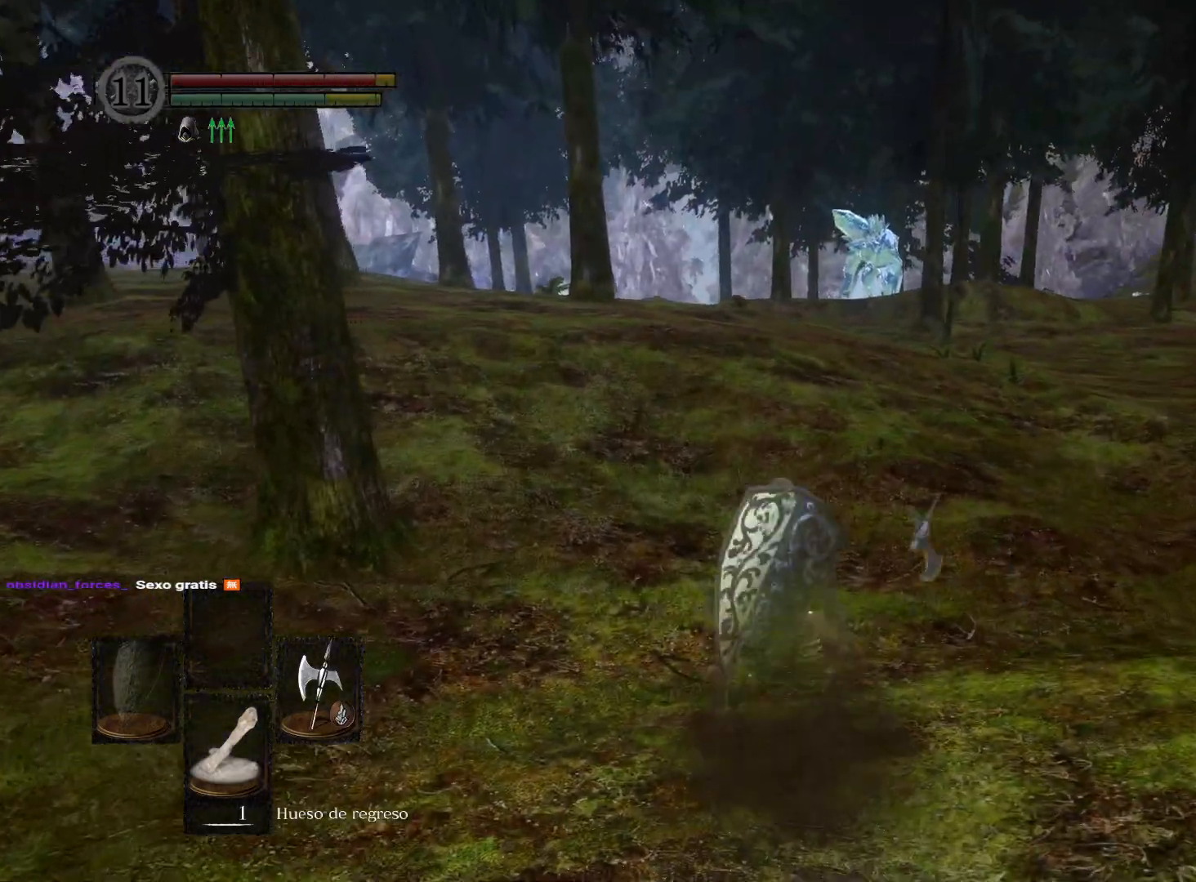
{"buttons": ["B"], "left_stick": "up", "right_stick": "center", "events": [[17, "B", "down"]]}